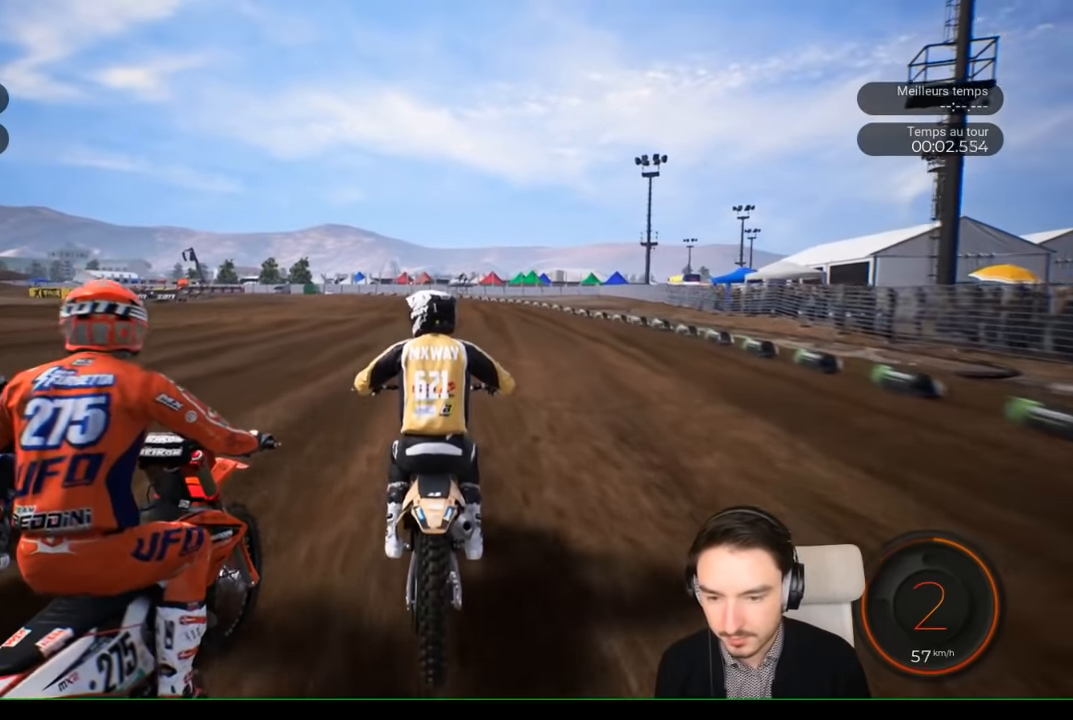
Gameplay with a controller (Xbox layout); each line is a JSON object with the inputs held at the frame after it. "events" lists button and stick changes between this image and that frame as [ms after this image, input, new state], when the widget could be followed in between. Not read: L3 R1 R3.
{"buttons": ["R2"], "left_stick": "center", "right_stick": "center", "events": []}
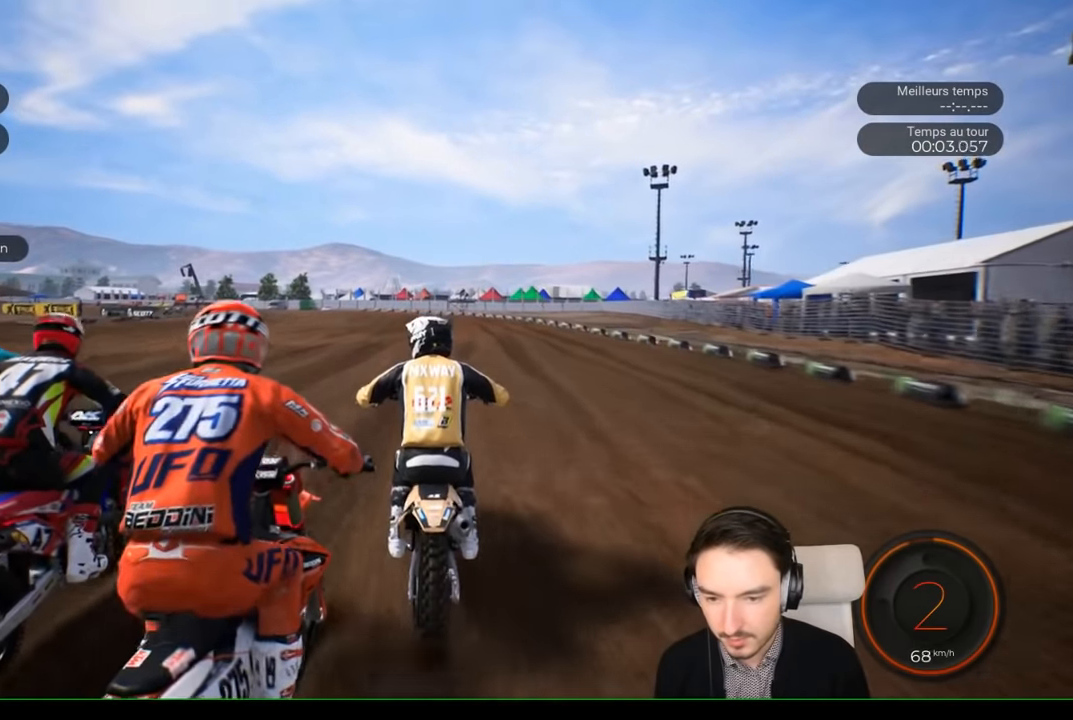
{"buttons": ["R2"], "left_stick": "left", "right_stick": "center", "events": [[433, "left_stick", "left"]]}
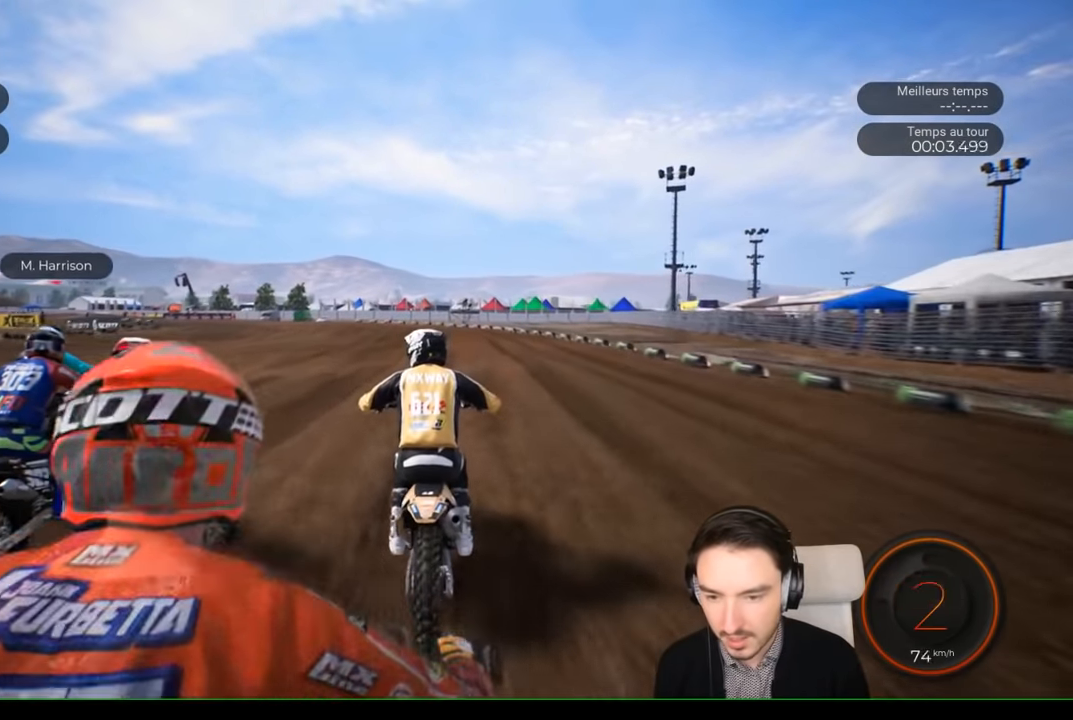
{"buttons": ["R2"], "left_stick": "center", "right_stick": "center", "events": [[200, "left_stick", "center"]]}
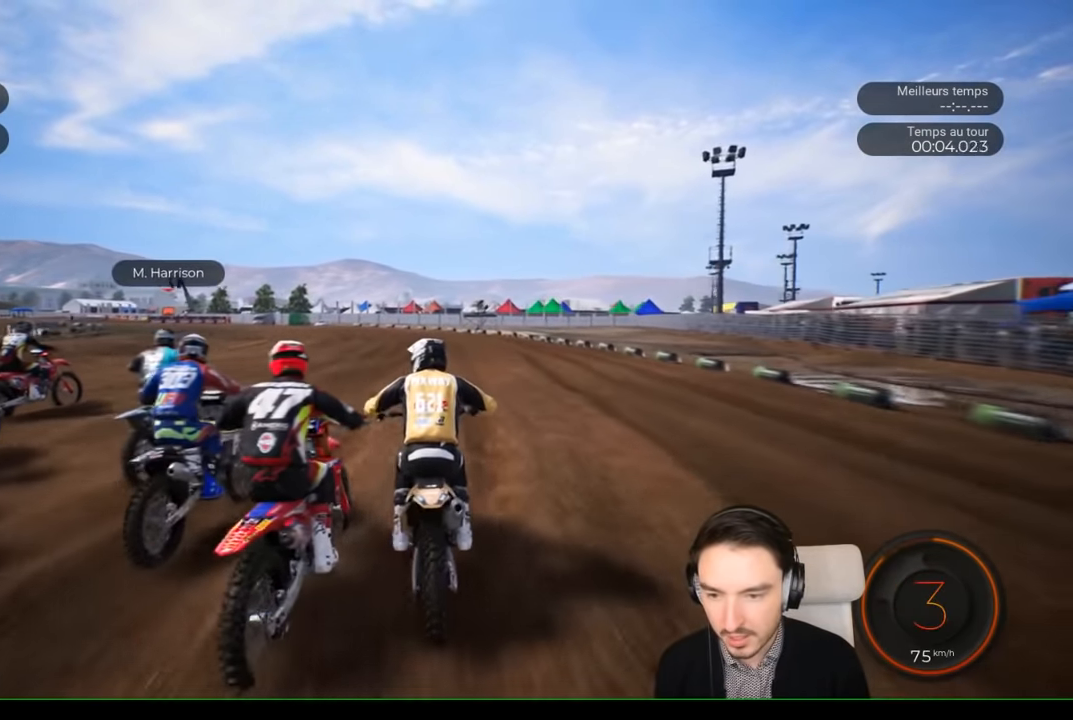
{"buttons": ["R2"], "left_stick": "left", "right_stick": "center", "events": [[133, "left_stick", "left"]]}
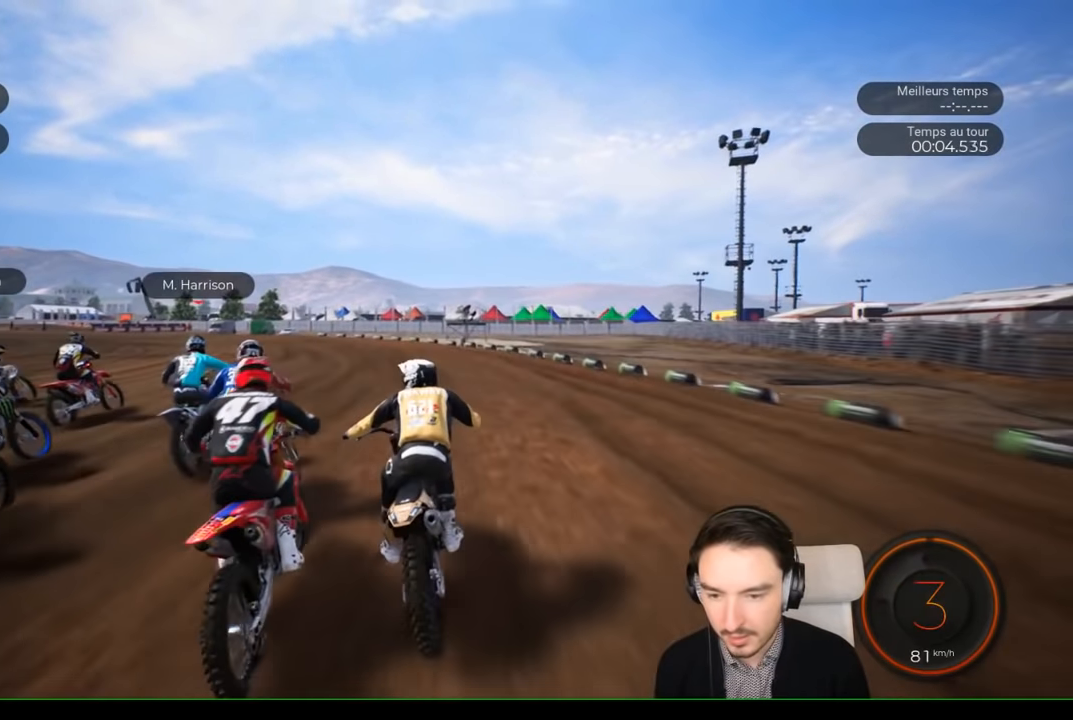
{"buttons": ["R2"], "left_stick": "left", "right_stick": "center", "events": []}
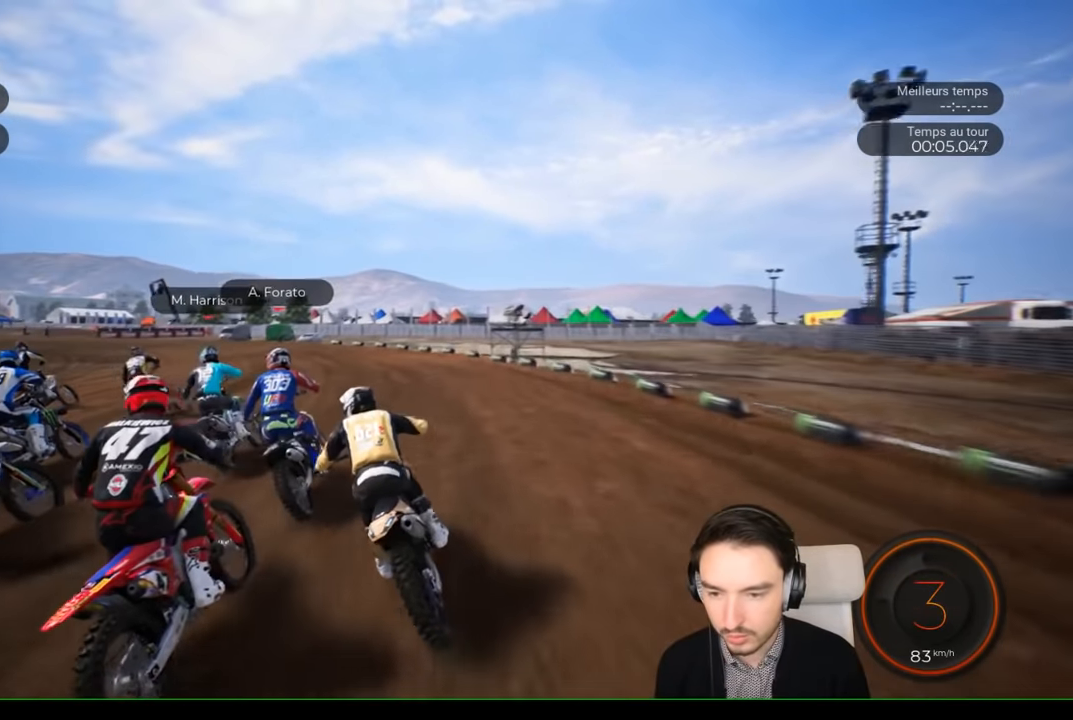
{"buttons": ["R2"], "left_stick": "left", "right_stick": "center", "events": []}
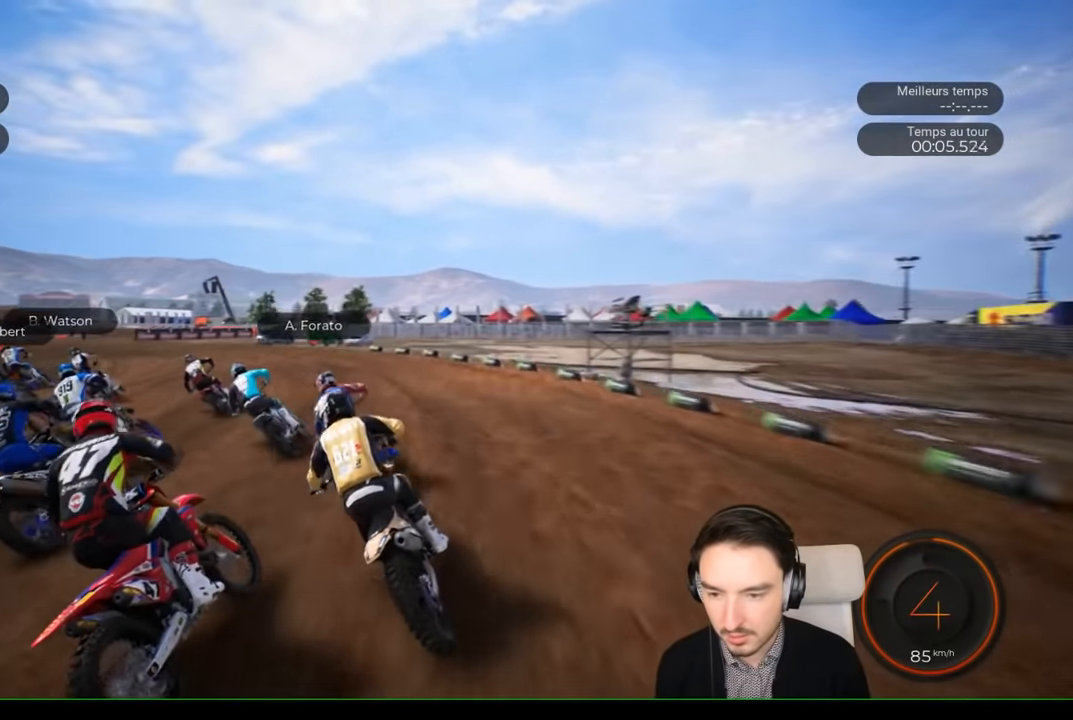
{"buttons": ["R2"], "left_stick": "left", "right_stick": "left", "events": [[150, "right_stick", "down-left"], [217, "R2", "up"], [267, "right_stick", "left"], [317, "R2", "down"]]}
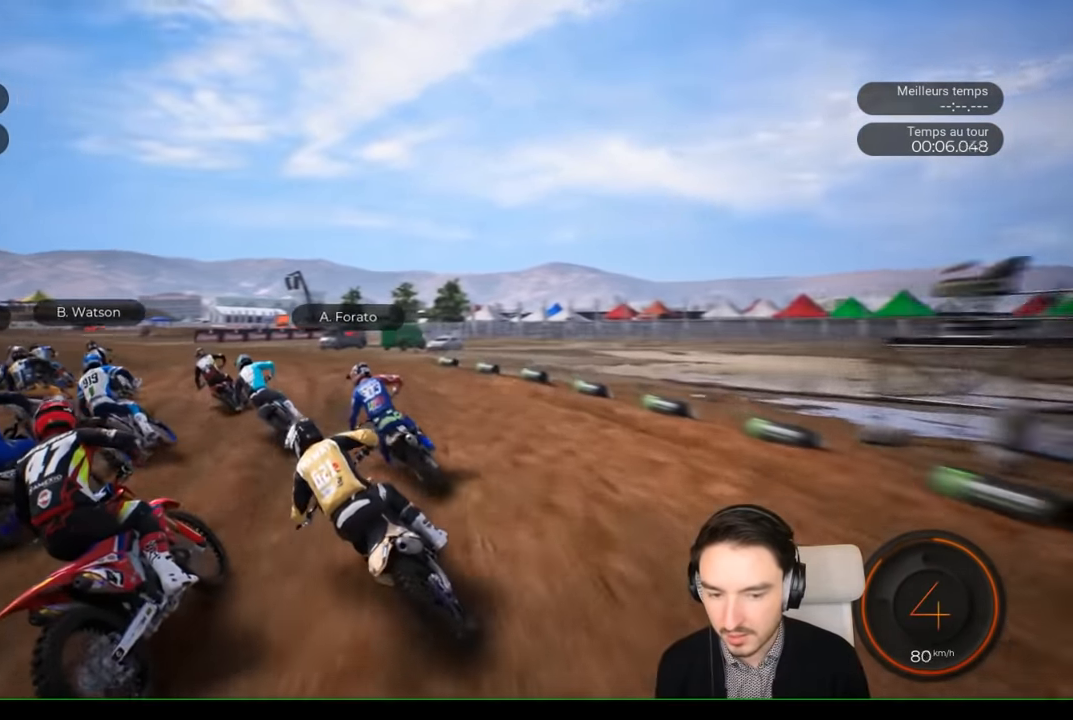
{"buttons": [], "left_stick": "left", "right_stick": "left", "events": [[217, "R2", "up"], [267, "R2", "down"], [467, "R2", "up"]]}
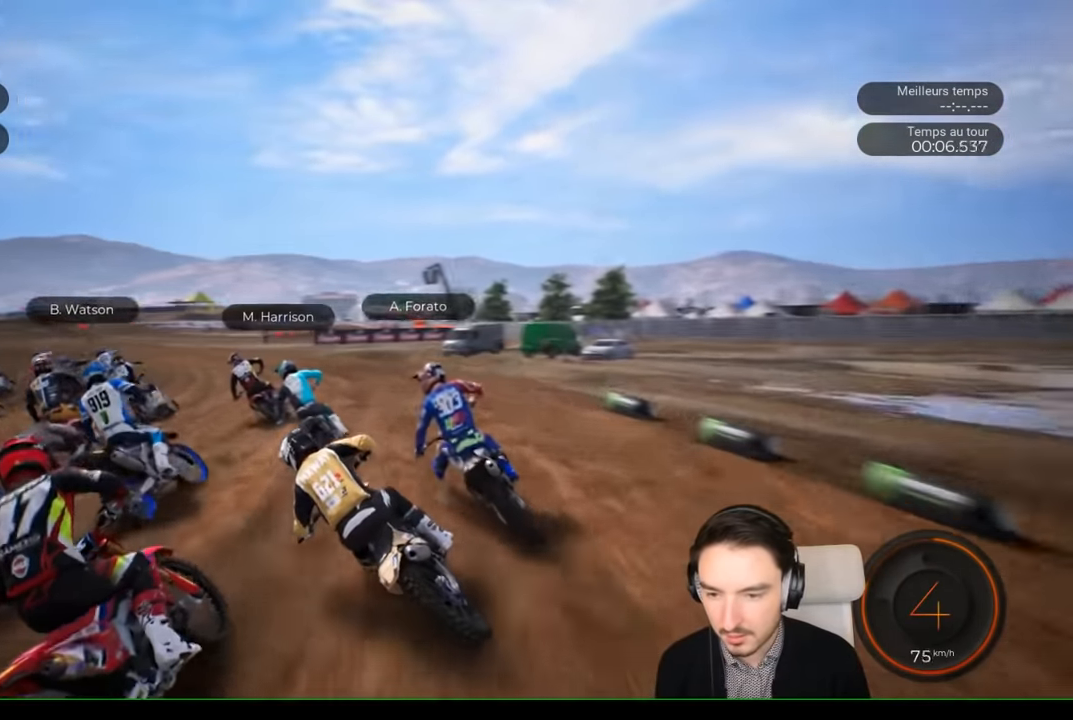
{"buttons": ["R2"], "left_stick": "down-left", "right_stick": "center", "events": [[17, "R2", "down"], [133, "R2", "up"], [217, "R2", "down"], [383, "left_stick", "down-left"], [467, "right_stick", "center"]]}
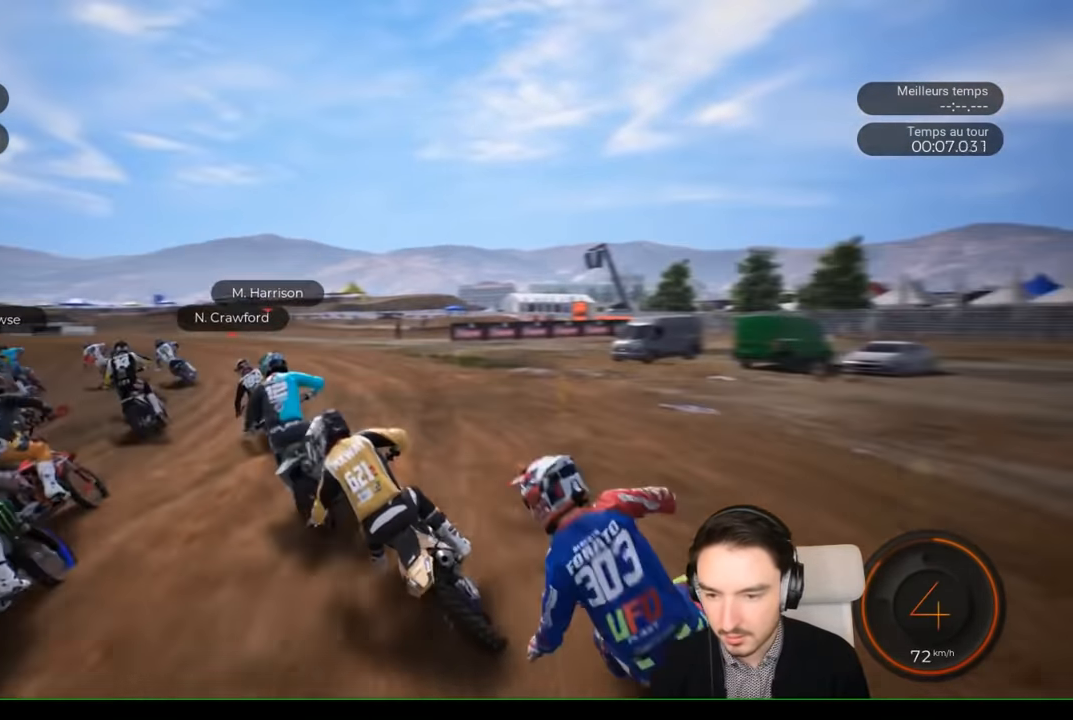
{"buttons": [], "left_stick": "down-left", "right_stick": "left", "events": [[33, "right_stick", "down-left"], [100, "right_stick", "left"], [150, "R2", "up"], [333, "R2", "down"], [483, "R2", "up"]]}
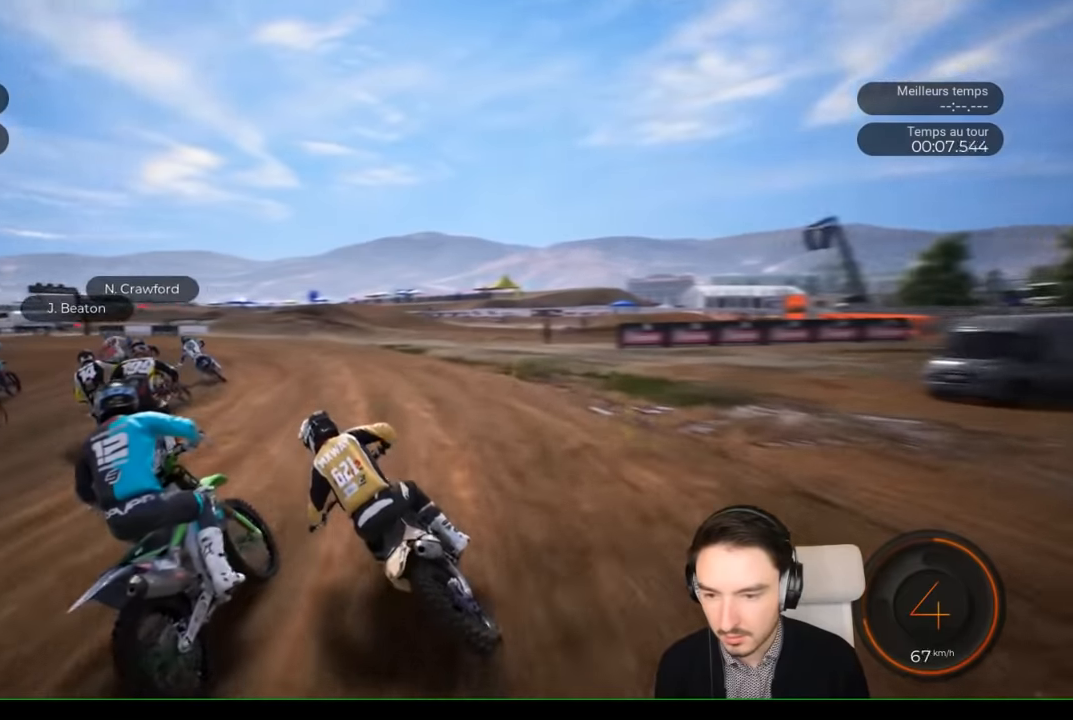
{"buttons": ["R2"], "left_stick": "down-left", "right_stick": "center", "events": [[83, "R2", "down"], [333, "right_stick", "center"]]}
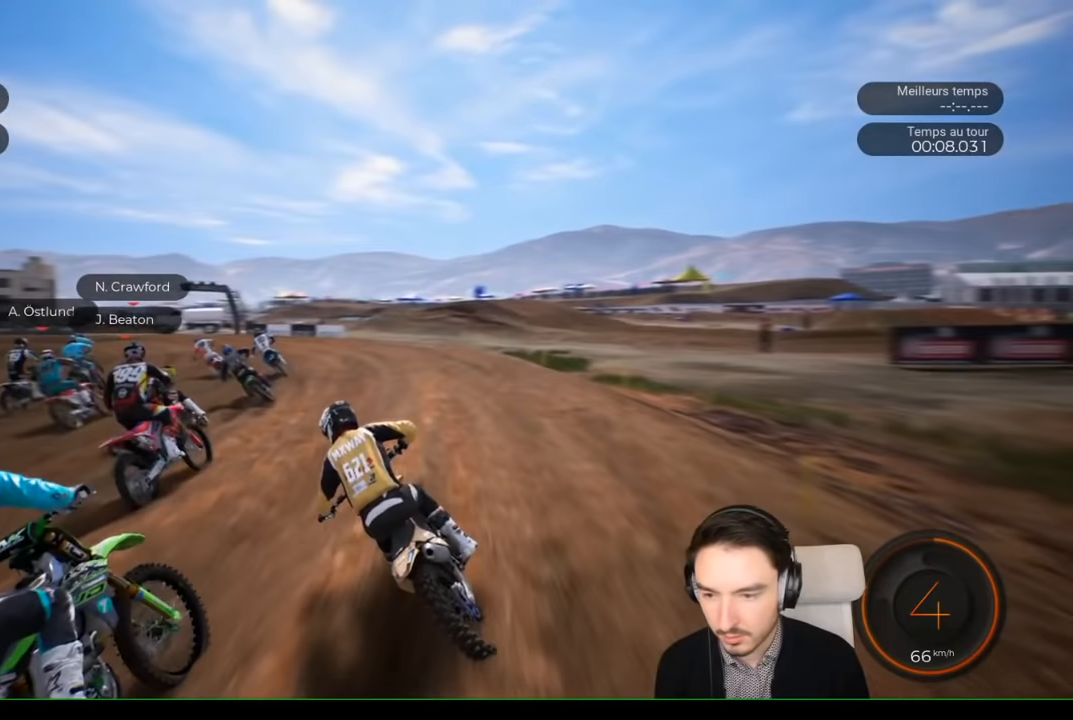
{"buttons": ["R2"], "left_stick": "down-left", "right_stick": "center", "events": []}
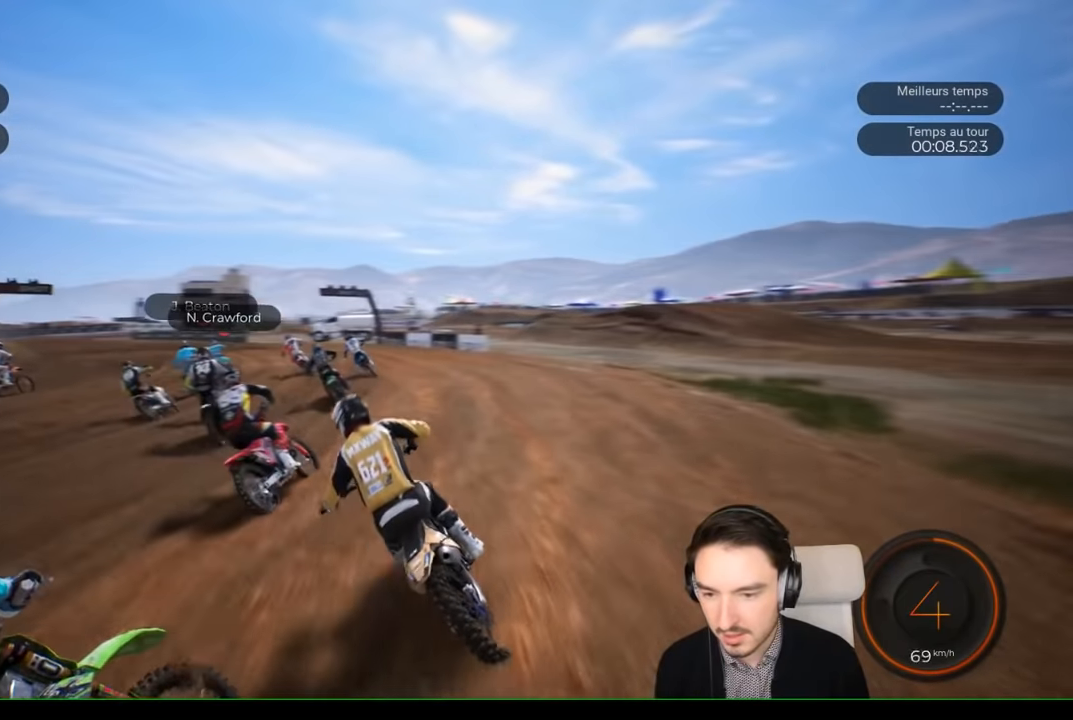
{"buttons": ["R2"], "left_stick": "down-left", "right_stick": "center", "events": []}
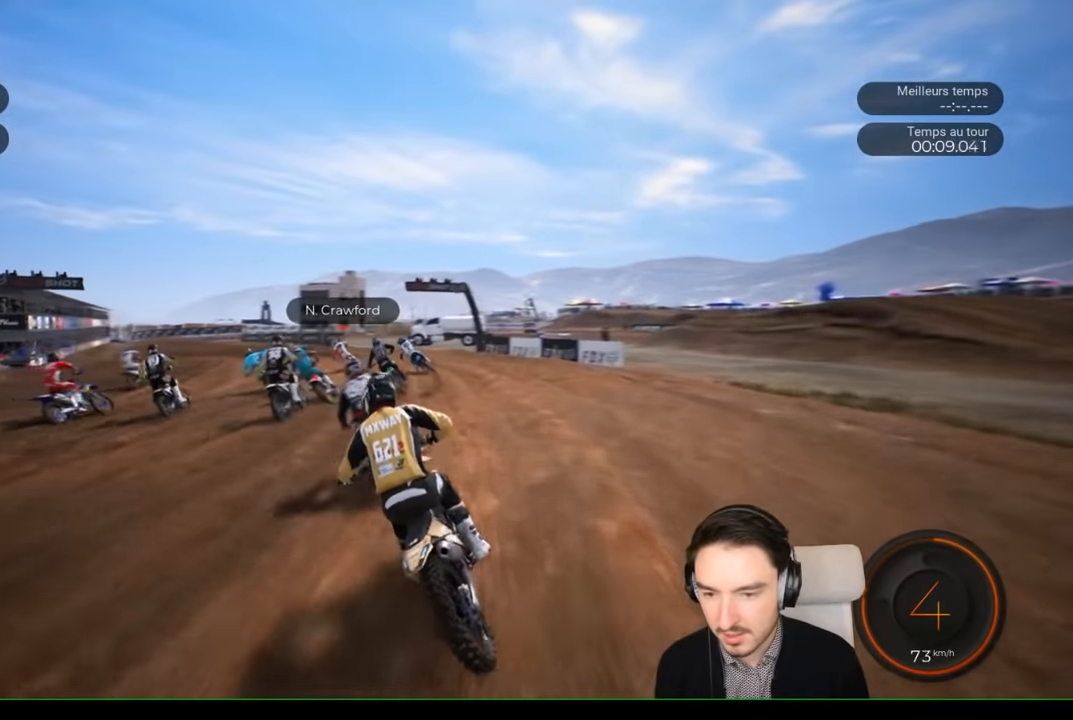
{"buttons": ["R2"], "left_stick": "down-left", "right_stick": "center", "events": []}
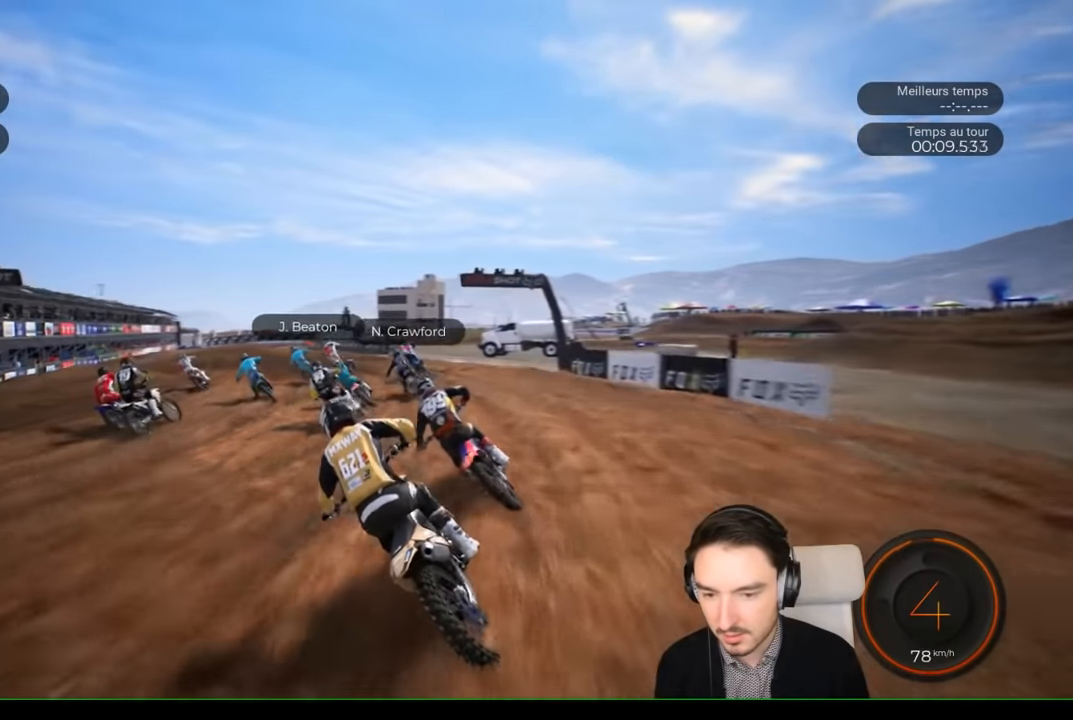
{"buttons": ["R2"], "left_stick": "down-left", "right_stick": "center", "events": []}
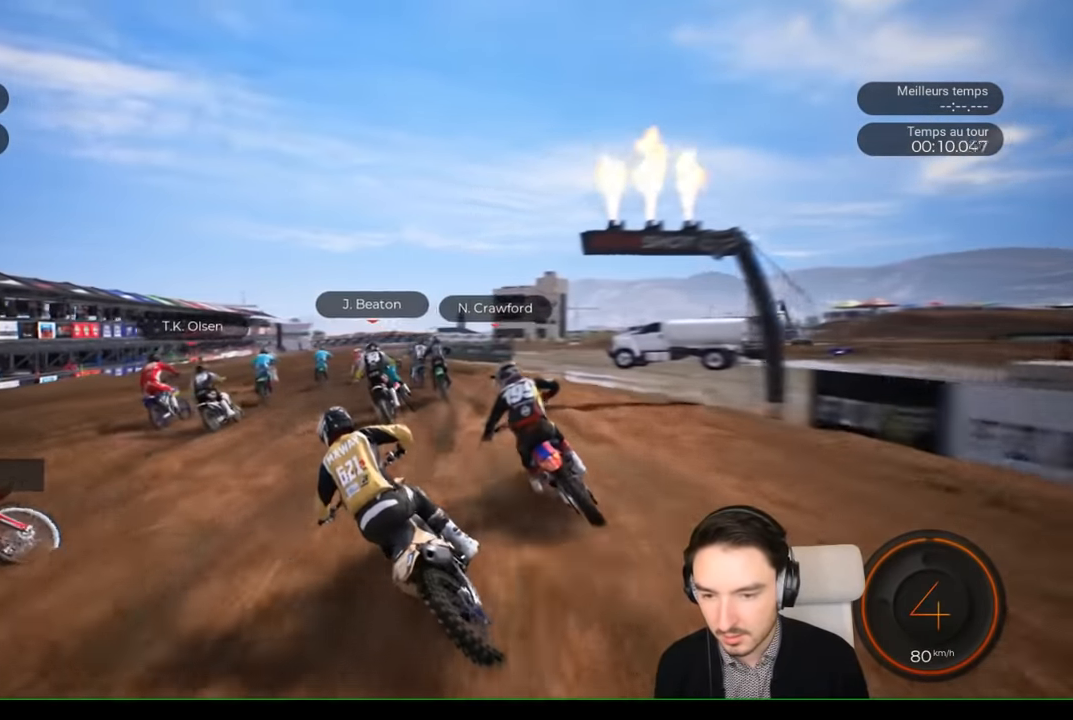
{"buttons": ["R2"], "left_stick": "right", "right_stick": "center", "events": [[250, "left_stick", "down"], [433, "left_stick", "right"]]}
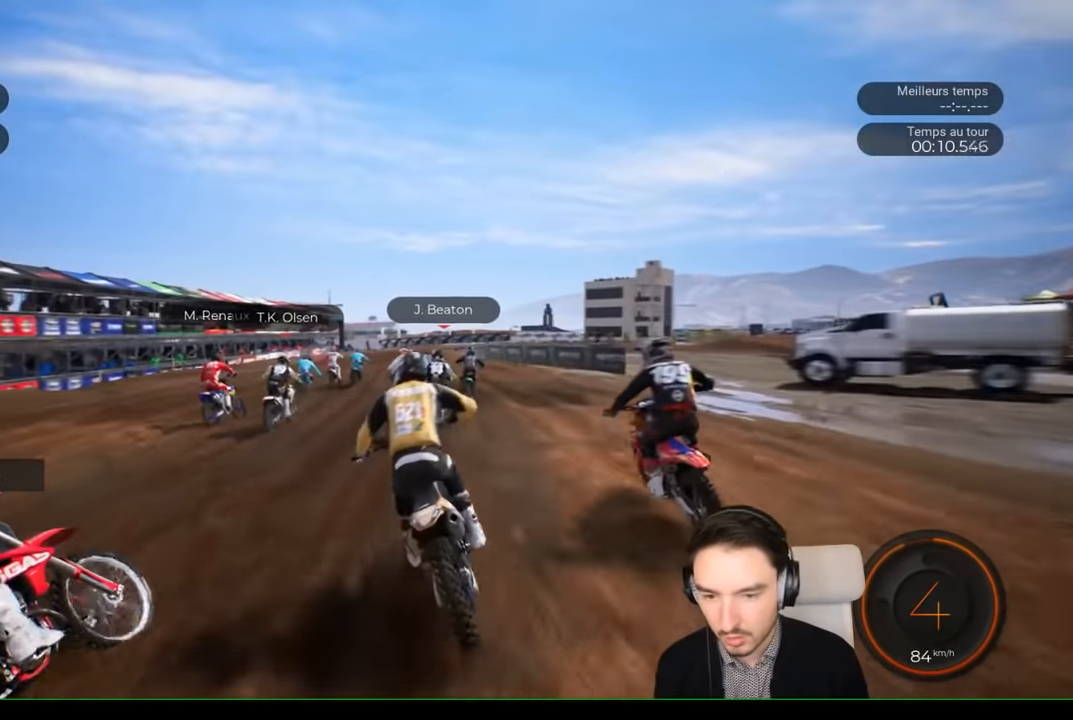
{"buttons": ["R2"], "left_stick": "left", "right_stick": "center", "events": [[100, "left_stick", "center"], [233, "left_stick", "left"]]}
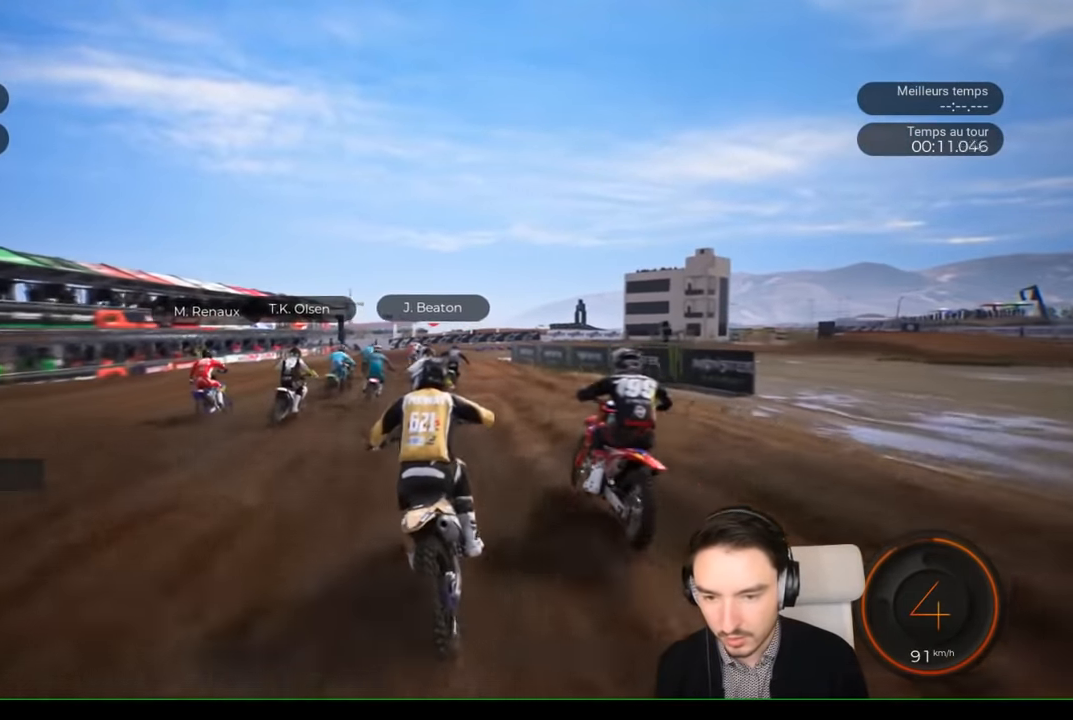
{"buttons": ["R2"], "left_stick": "center", "right_stick": "center", "events": [[100, "left_stick", "center"], [300, "left_stick", "left"], [400, "left_stick", "center"]]}
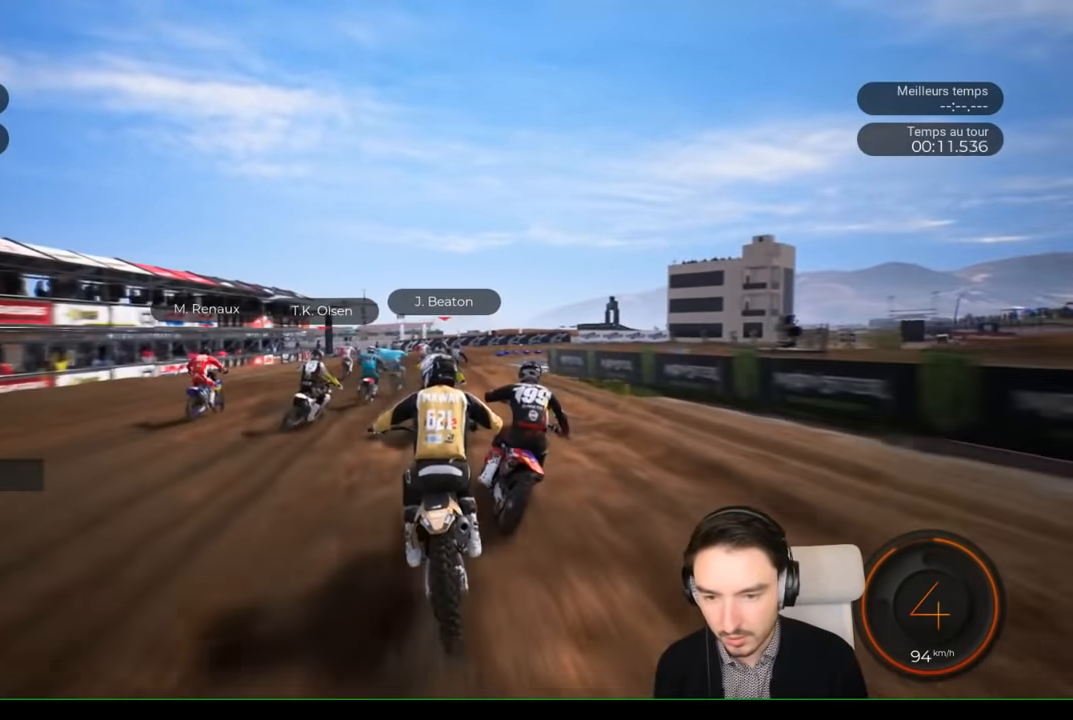
{"buttons": ["R2"], "left_stick": "right", "right_stick": "center", "events": [[400, "left_stick", "right"]]}
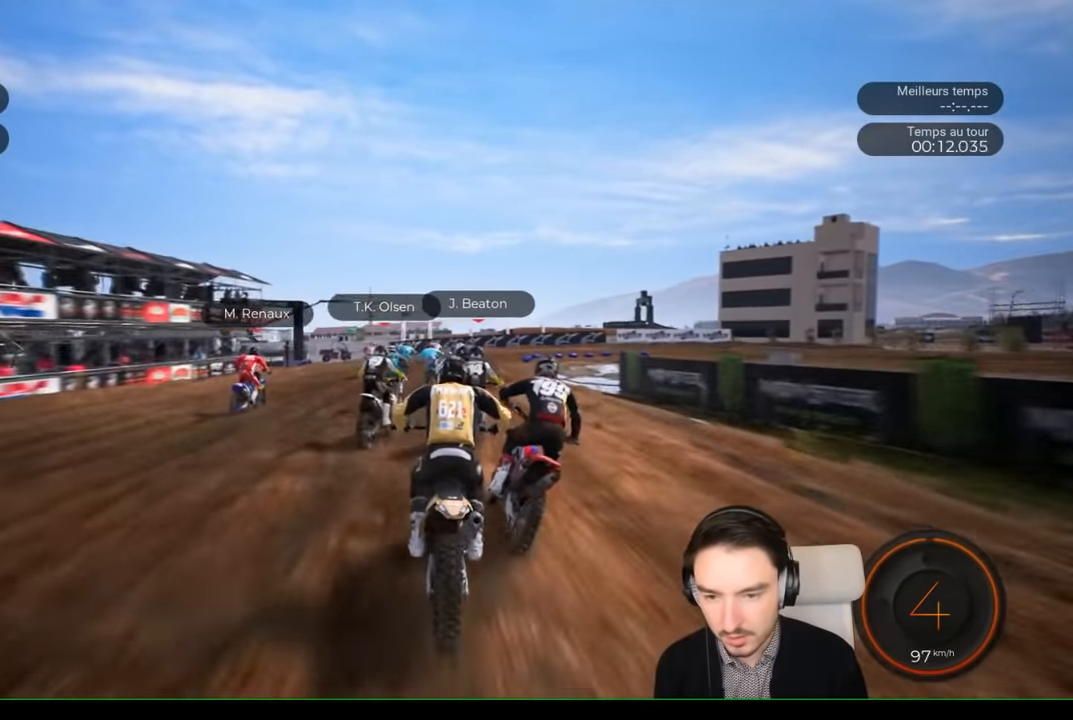
{"buttons": ["L2"], "left_stick": "center", "right_stick": "center", "events": [[67, "left_stick", "center"], [267, "left_stick", "right"], [400, "R2", "up"], [400, "left_stick", "center"], [500, "L2", "down"]]}
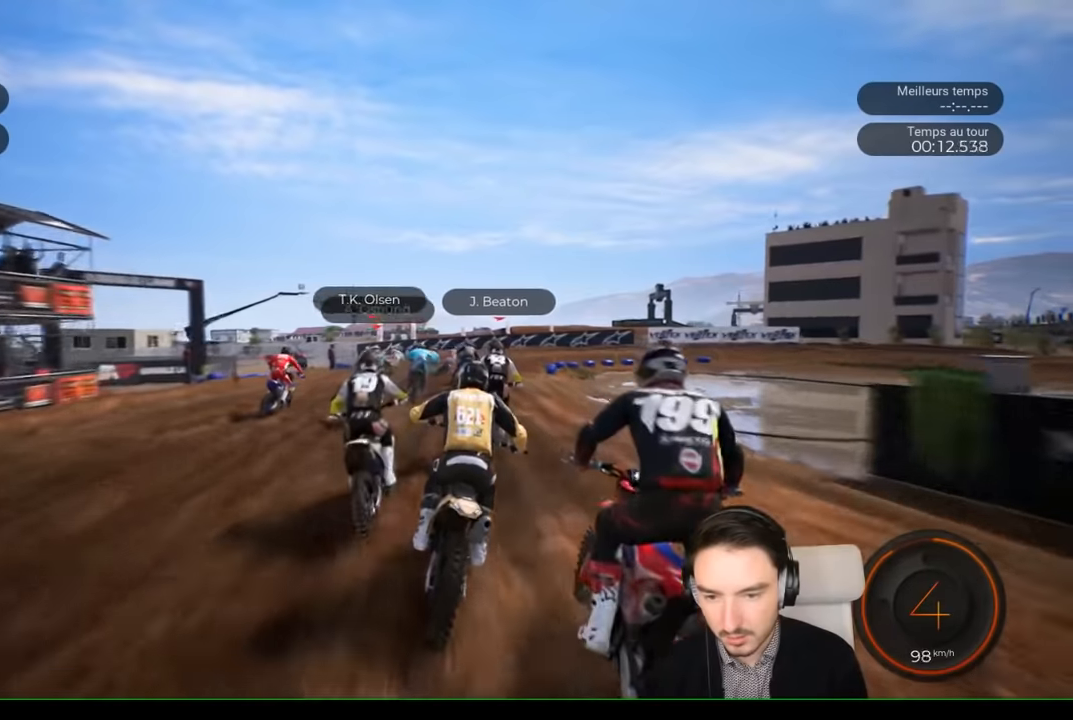
{"buttons": [], "left_stick": "down-right", "right_stick": "center", "events": [[17, "left_stick", "down-right"], [500, "L2", "up"]]}
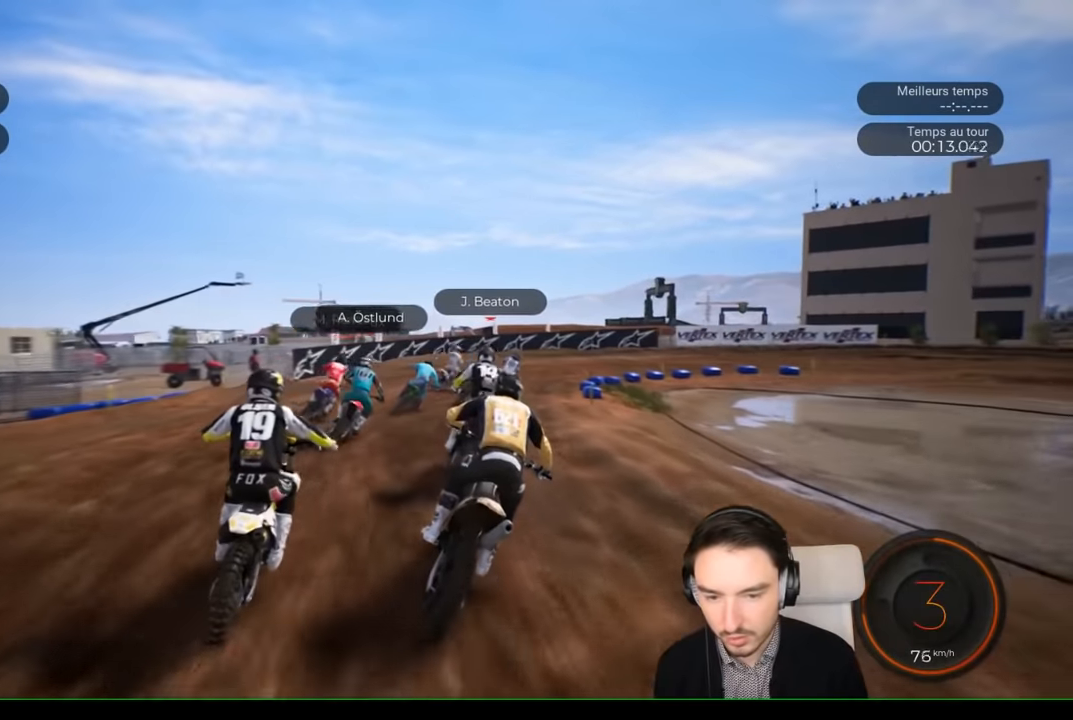
{"buttons": ["R2"], "left_stick": "down-right", "right_stick": "center", "events": [[450, "R2", "down"]]}
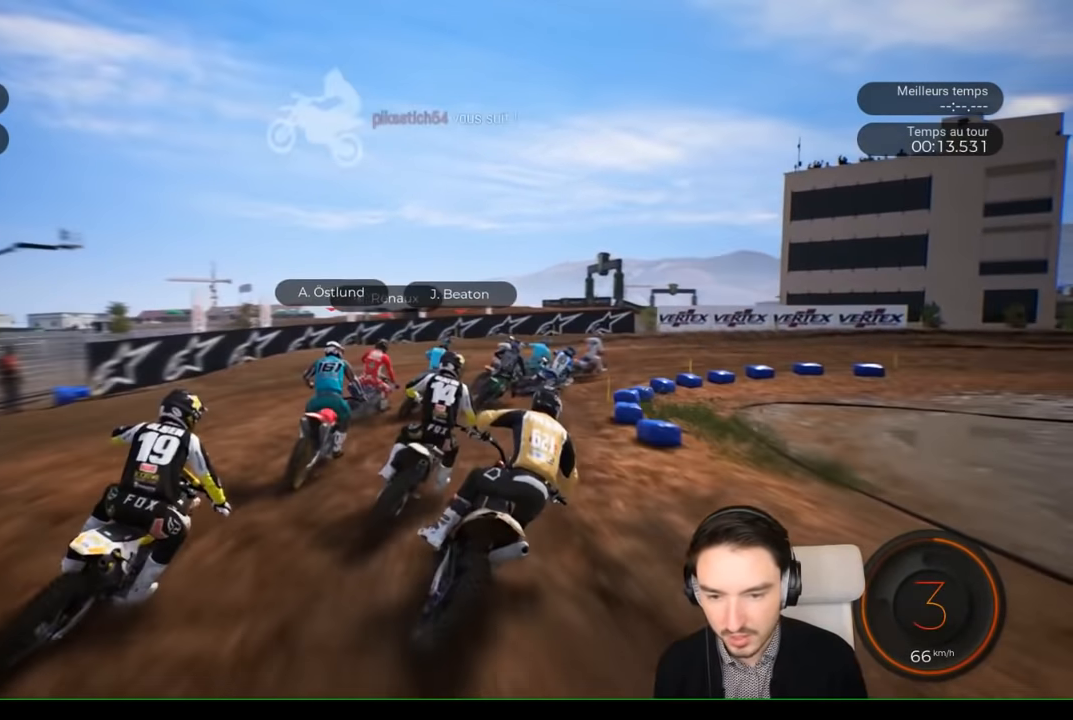
{"buttons": [], "left_stick": "down-right", "right_stick": "down-right", "events": [[17, "R2", "up"], [133, "right_stick", "down-right"]]}
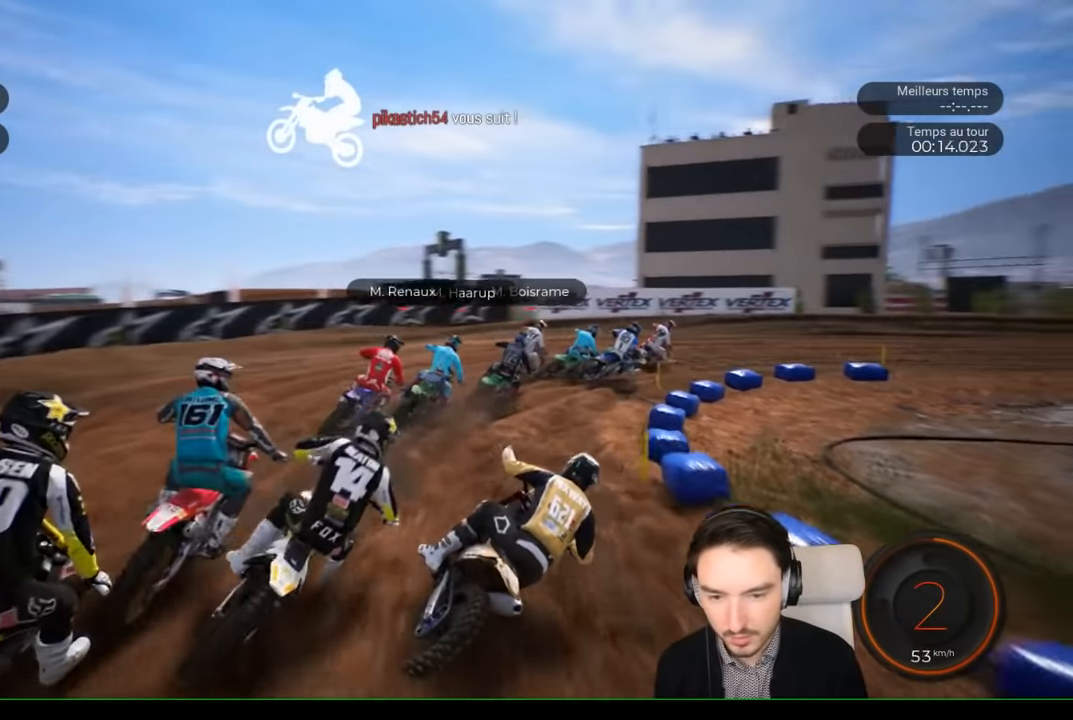
{"buttons": ["R2"], "left_stick": "down-right", "right_stick": "down-right", "events": [[483, "R2", "down"]]}
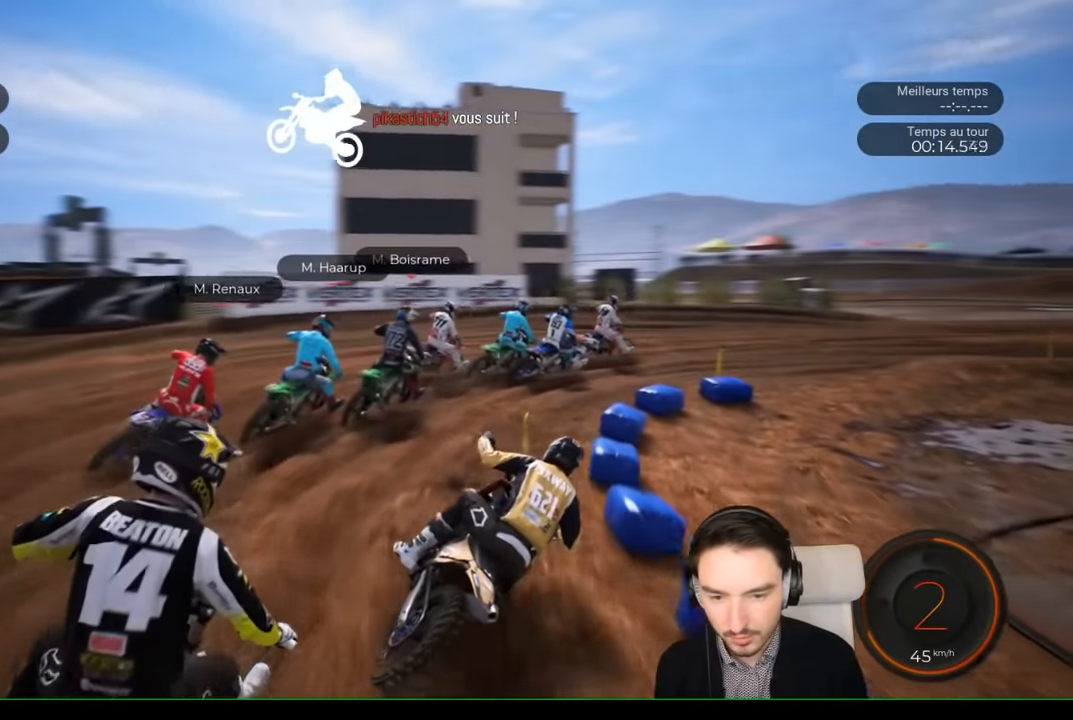
{"buttons": [], "left_stick": "down-right", "right_stick": "down-right", "events": [[133, "R2", "up"], [233, "R2", "down"], [350, "R2", "up"]]}